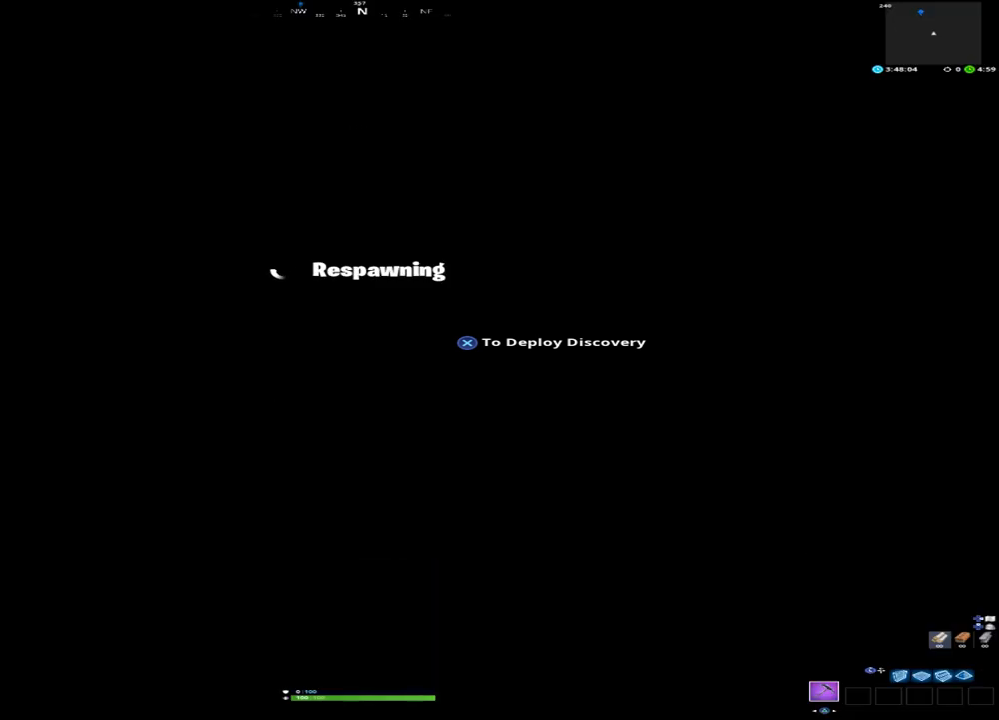
Gameplay with a controller (PlayStation layout); each line is a JSON object with the inputs held at the frame after it (dt_ms = milliseconds from this image to that frame). "events" lists button and stick changes between this image and that frame as [ms after this image, input, new state], when the widget could be followed in between.
{"dt_ms": 500, "buttons": [], "left_stick": "up", "right_stick": "down-right", "events": [[50, "right_stick", "right"], [183, "right_stick", "down"], [267, "right_stick", "left"], [283, "left_stick", "up"], [333, "right_stick", "up"], [433, "right_stick", "down-right"]]}
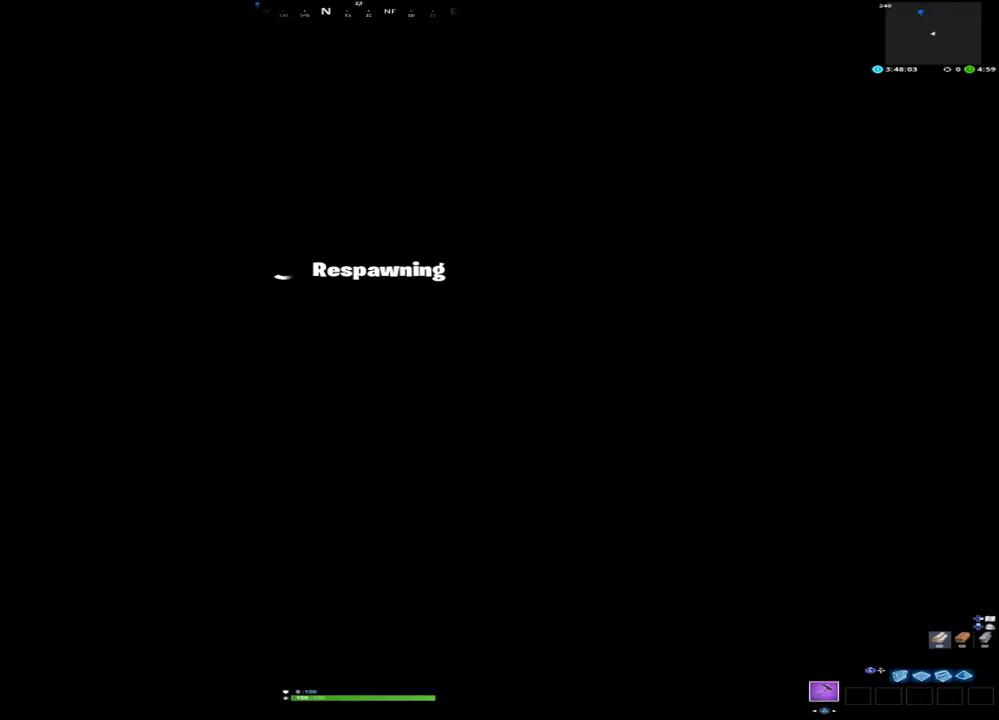
{"dt_ms": 500, "buttons": [], "left_stick": "up", "right_stick": "center", "events": [[117, "right_stick", "center"]]}
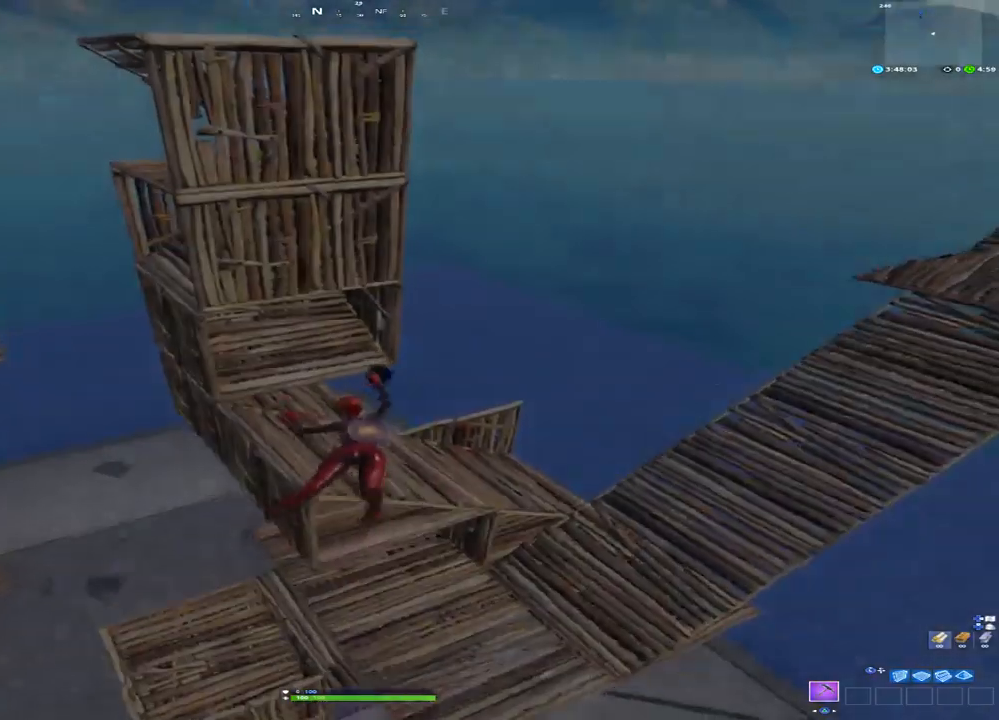
{"dt_ms": 1000, "buttons": ["CROSS"], "left_stick": "down-right", "right_stick": "center", "events": [[150, "right_stick", "right"], [267, "left_stick", "right"], [367, "right_stick", "center"], [433, "left_stick", "up-right"], [500, "right_stick", "right"], [517, "left_stick", "up"], [600, "left_stick", "up-left"], [600, "right_stick", "center"], [700, "left_stick", "center"], [800, "left_stick", "down"], [967, "CROSS", "down"], [1000, "left_stick", "down-right"]]}
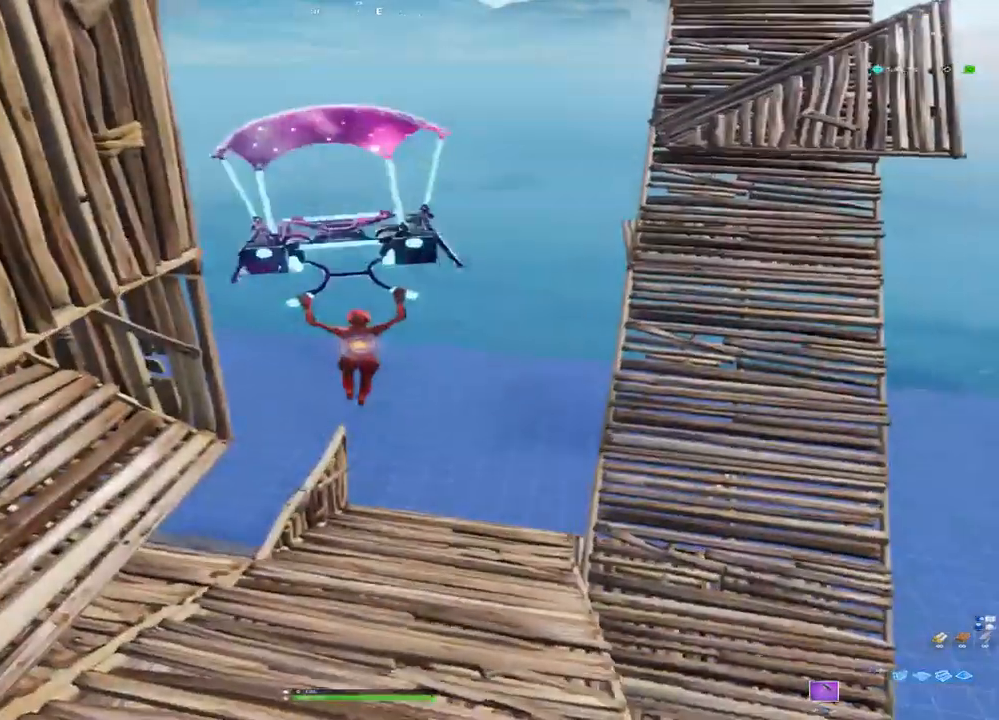
{"dt_ms": 500, "buttons": [], "left_stick": "up-right", "right_stick": "right", "events": [[50, "CROSS", "up"], [167, "right_stick", "right"], [417, "left_stick", "up-right"]]}
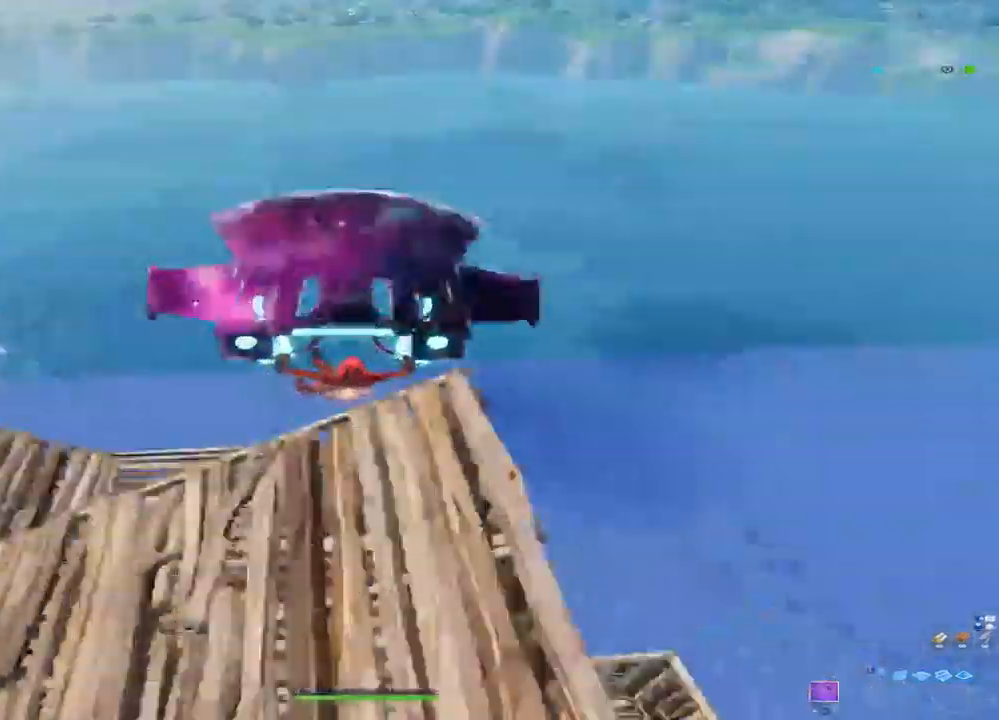
{"dt_ms": 500, "buttons": [], "left_stick": "up-left", "right_stick": "down-left", "events": [[83, "left_stick", "up"], [167, "right_stick", "center"], [350, "right_stick", "right"], [367, "left_stick", "up-left"], [417, "right_stick", "down"], [467, "right_stick", "down-left"]]}
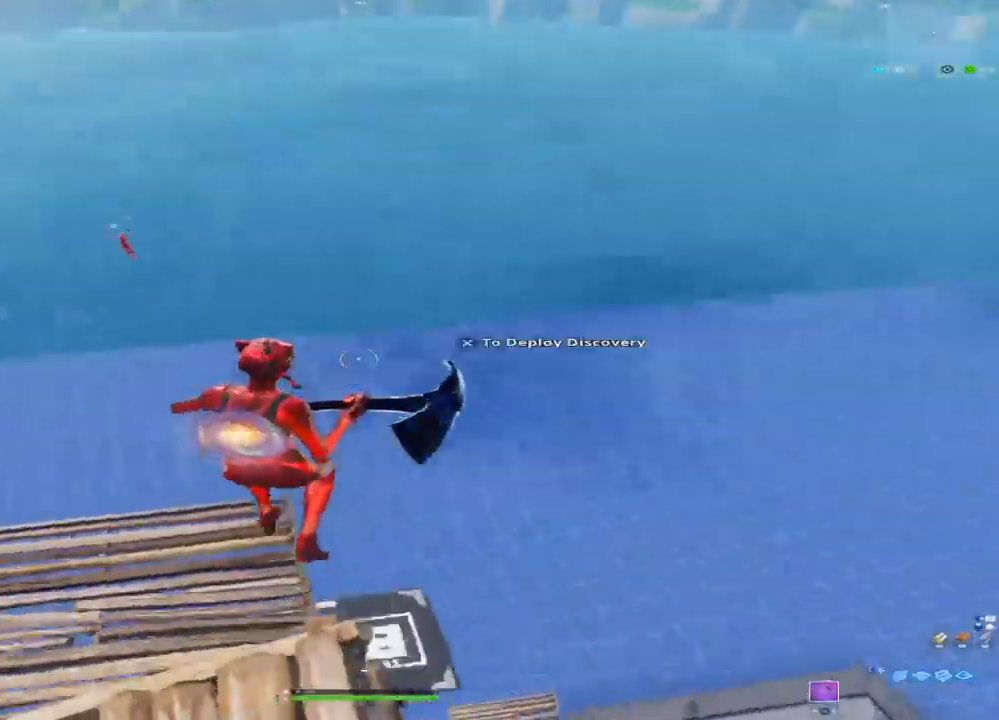
{"dt_ms": 500, "buttons": [], "left_stick": "up-left", "right_stick": "down", "events": [[133, "right_stick", "down"], [283, "right_stick", "center"], [417, "right_stick", "down"]]}
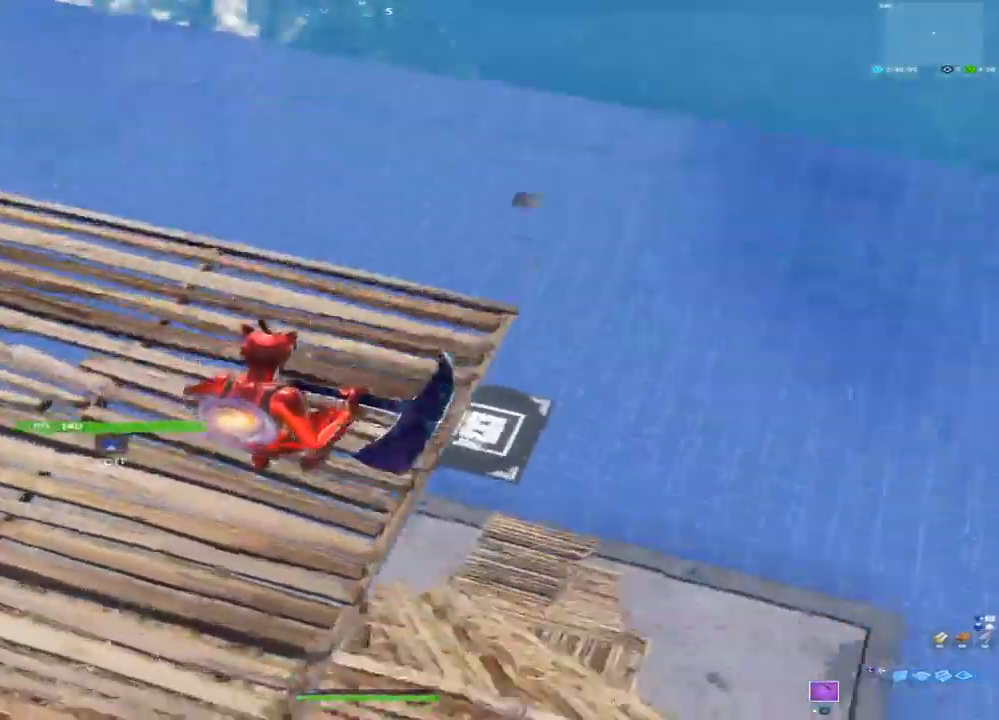
{"dt_ms": 500, "buttons": [], "left_stick": "down", "right_stick": "center", "events": [[67, "right_stick", "down-right"], [217, "right_stick", "center"], [317, "right_stick", "right"], [350, "left_stick", "down-left"], [417, "left_stick", "down"], [450, "right_stick", "center"]]}
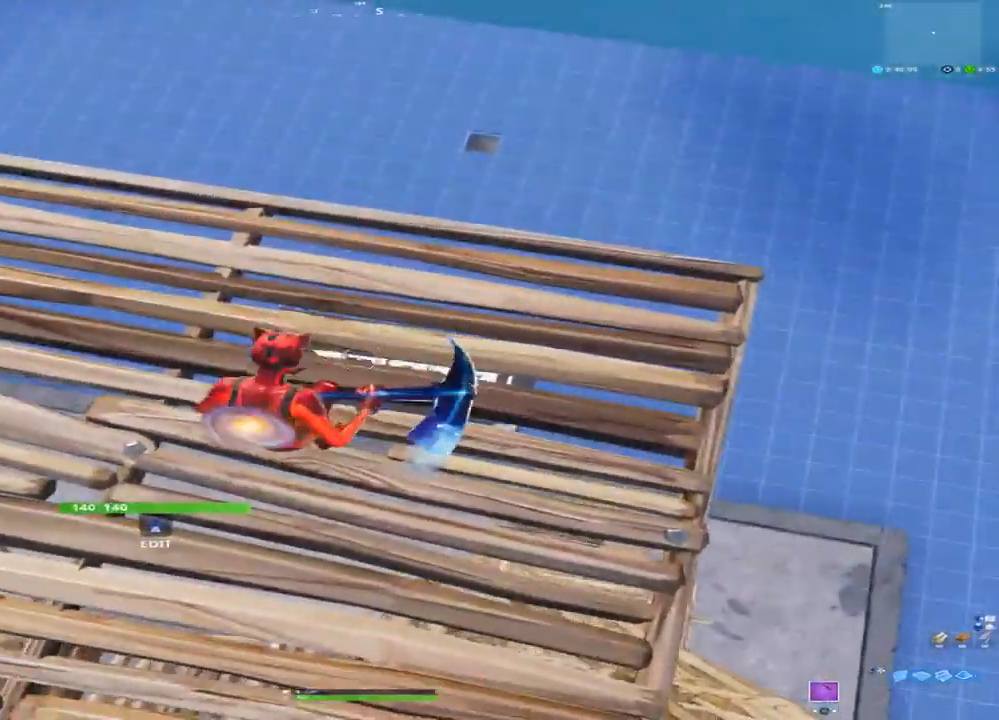
{"dt_ms": 500, "buttons": [], "left_stick": "down", "right_stick": "left", "events": [[150, "right_stick", "up"], [317, "right_stick", "up-left"], [450, "right_stick", "left"]]}
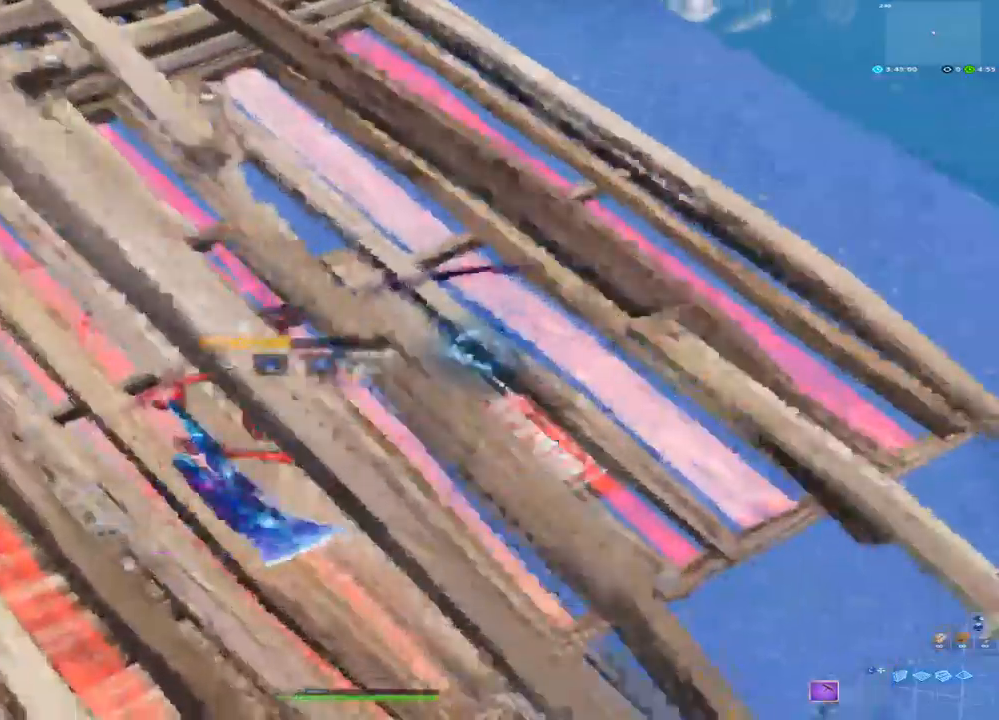
{"dt_ms": 500, "buttons": [], "left_stick": "center", "right_stick": "center", "events": [[217, "right_stick", "center"], [400, "left_stick", "center"]]}
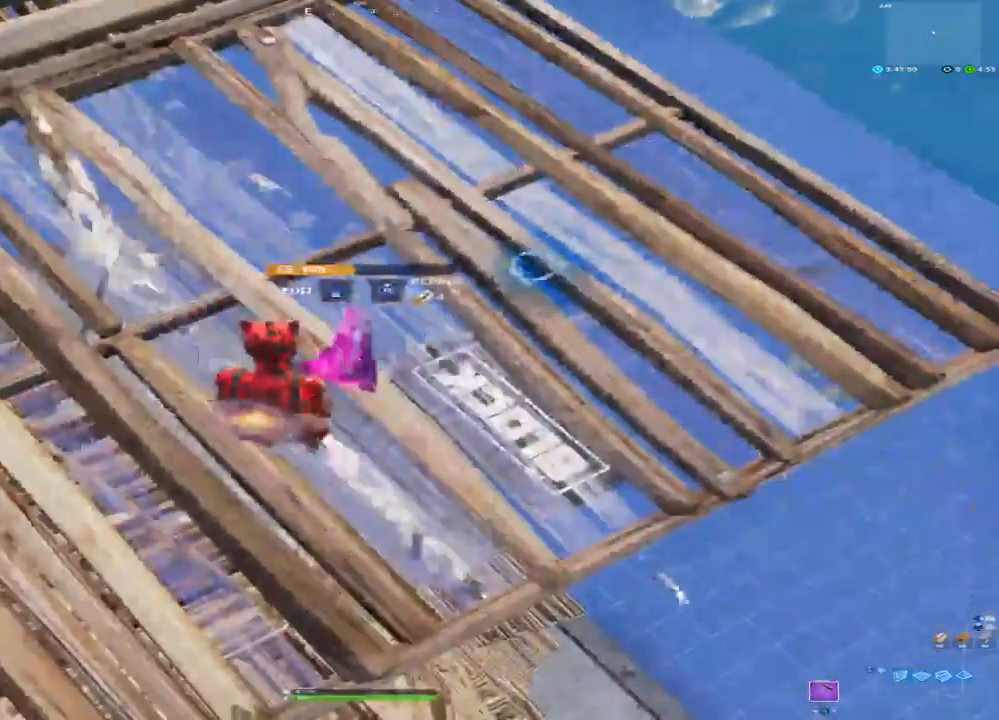
{"dt_ms": 500, "buttons": [], "left_stick": "center", "right_stick": "center", "events": []}
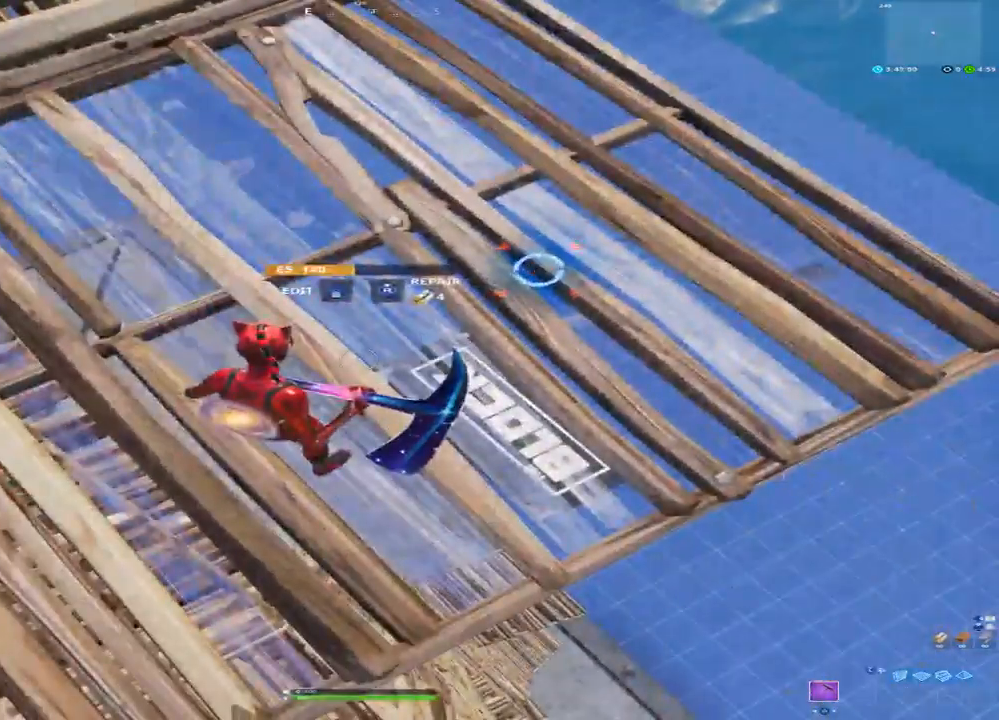
{"dt_ms": 500, "buttons": ["DPAD_DOWN"], "left_stick": "center", "right_stick": "center", "events": [[33, "right_stick", "right"], [100, "right_stick", "down-right"], [333, "right_stick", "center"], [467, "DPAD_DOWN", "down"]]}
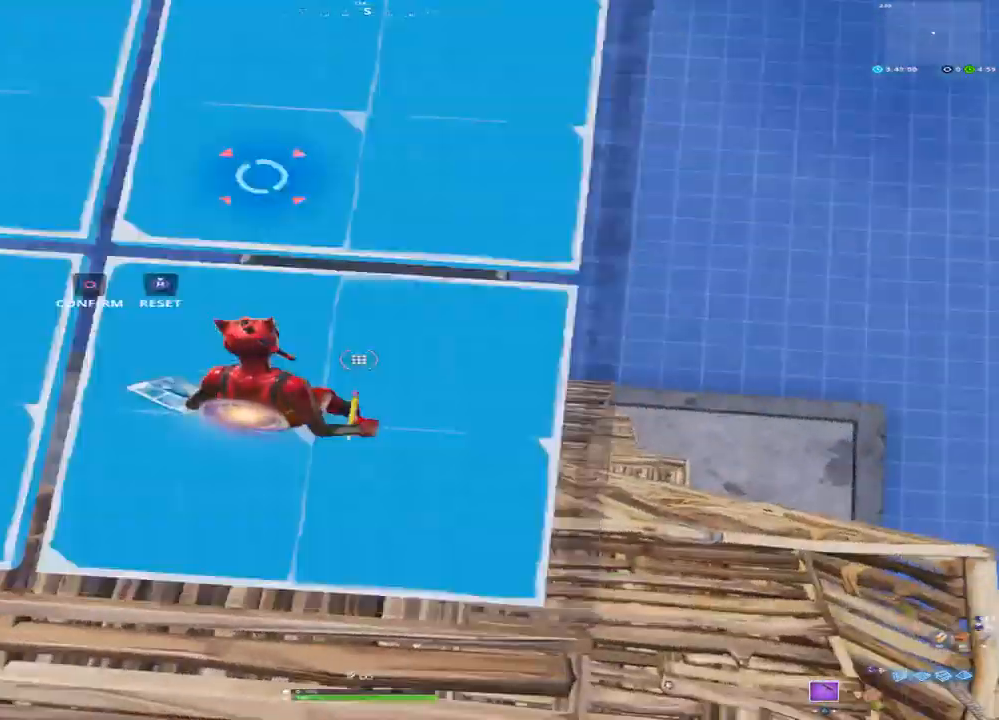
{"dt_ms": 500, "buttons": [], "left_stick": "down-left", "right_stick": "up-left", "events": [[117, "CIRCLE", "down"], [117, "DPAD_DOWN", "up"], [117, "R2", "down"], [217, "CIRCLE", "up"], [267, "R2", "up"], [283, "left_stick", "down-left"], [433, "right_stick", "up-left"]]}
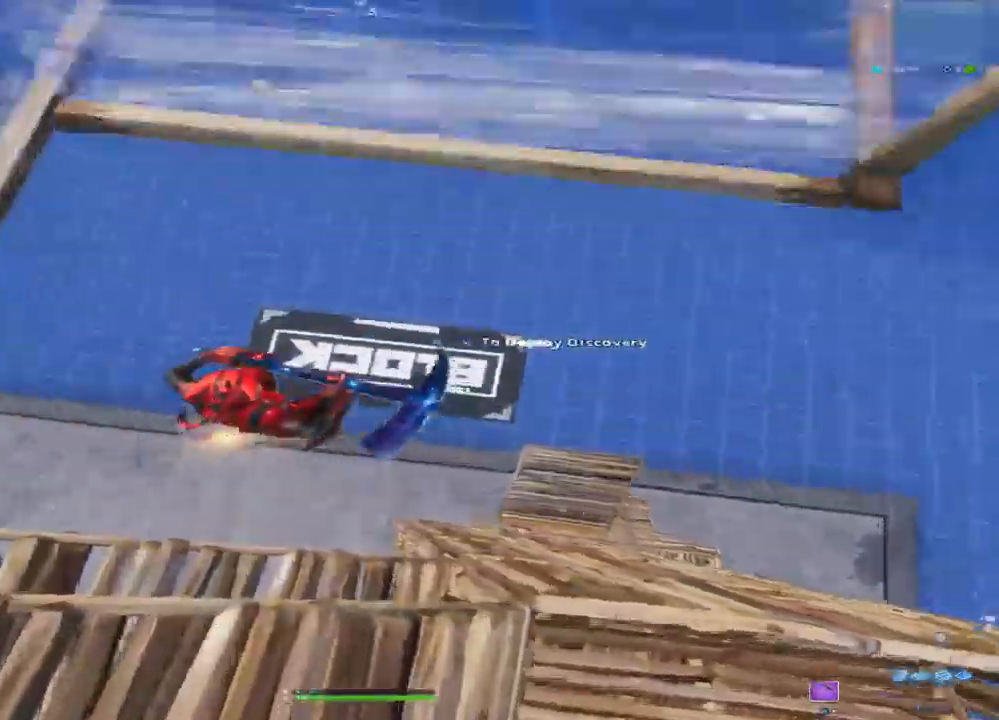
{"dt_ms": 500, "buttons": [], "left_stick": "right", "right_stick": "center", "events": [[83, "left_stick", "center"], [100, "right_stick", "center"], [217, "left_stick", "right"], [300, "right_stick", "right"], [483, "right_stick", "center"]]}
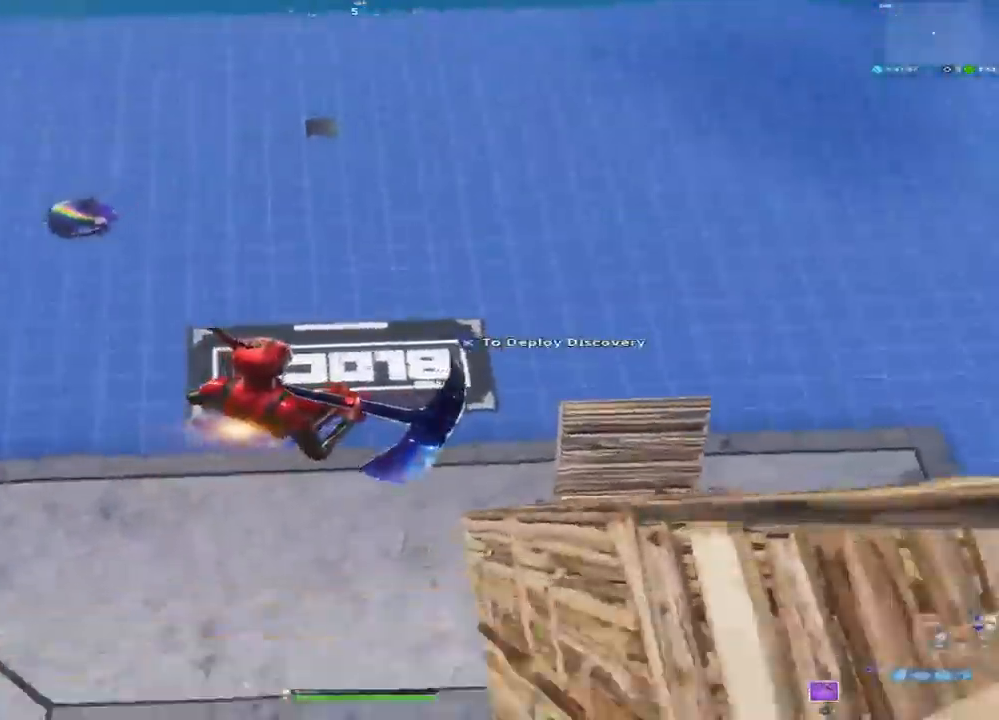
{"dt_ms": 500, "buttons": [], "left_stick": "down-right", "right_stick": "right", "events": [[50, "left_stick", "down-right"], [100, "right_stick", "right"]]}
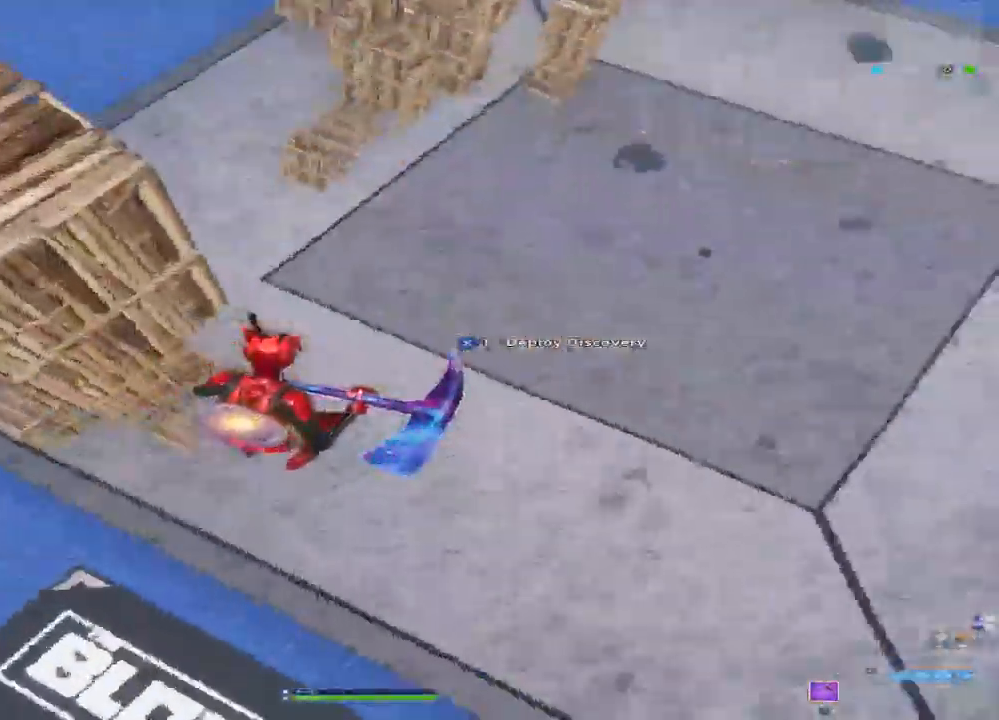
{"dt_ms": 500, "buttons": [], "left_stick": "up", "right_stick": "center", "events": [[67, "right_stick", "center"], [117, "left_stick", "up-right"], [283, "right_stick", "up-right"], [350, "right_stick", "center"], [400, "left_stick", "up"]]}
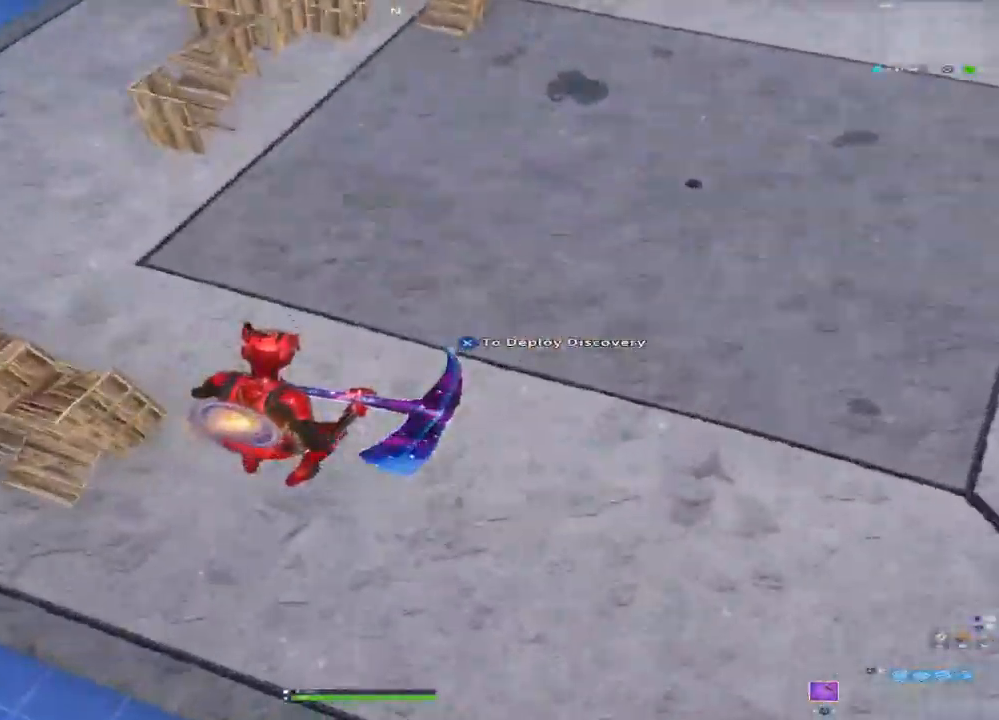
{"dt_ms": 500, "buttons": [], "left_stick": "up", "right_stick": "center", "events": [[100, "right_stick", "up-right"], [183, "right_stick", "center"]]}
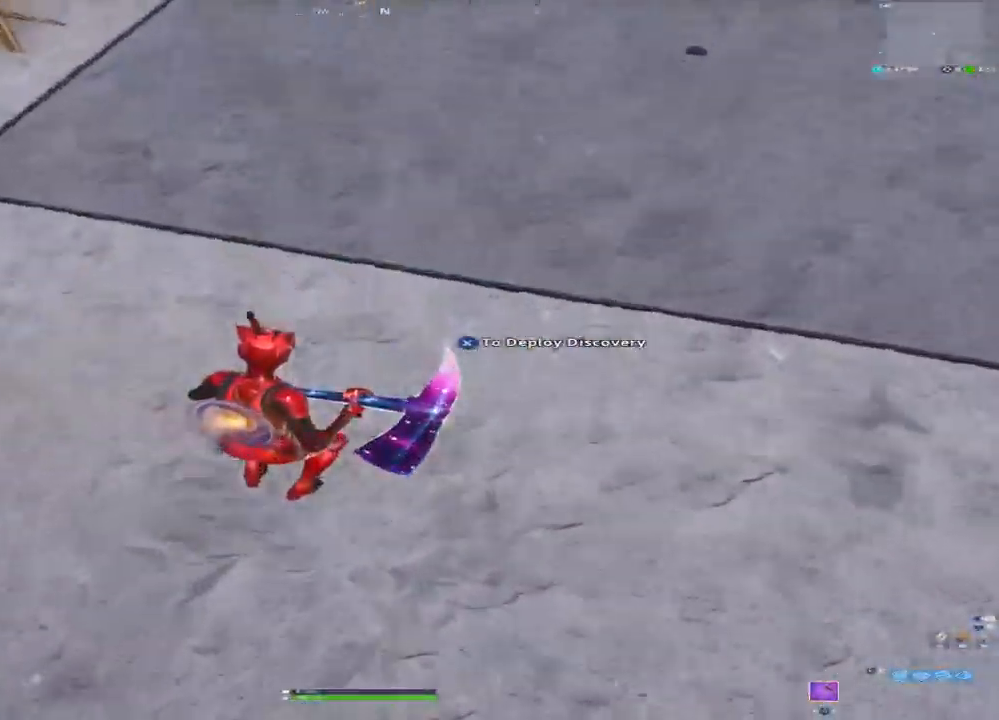
{"dt_ms": 500, "buttons": [], "left_stick": "left", "right_stick": "up", "events": [[183, "right_stick", "up-right"], [433, "right_stick", "up"], [467, "left_stick", "left"]]}
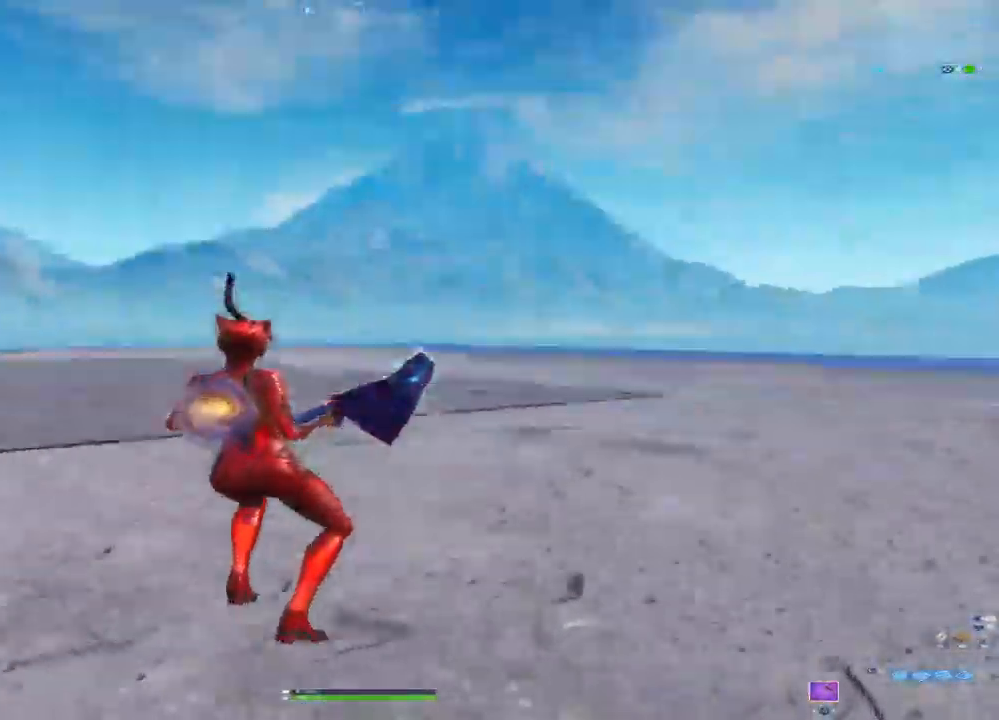
{"dt_ms": 500, "buttons": [], "left_stick": "up", "right_stick": "center", "events": [[83, "right_stick", "center"], [133, "left_stick", "center"], [167, "right_stick", "down"], [400, "right_stick", "center"], [467, "left_stick", "up"]]}
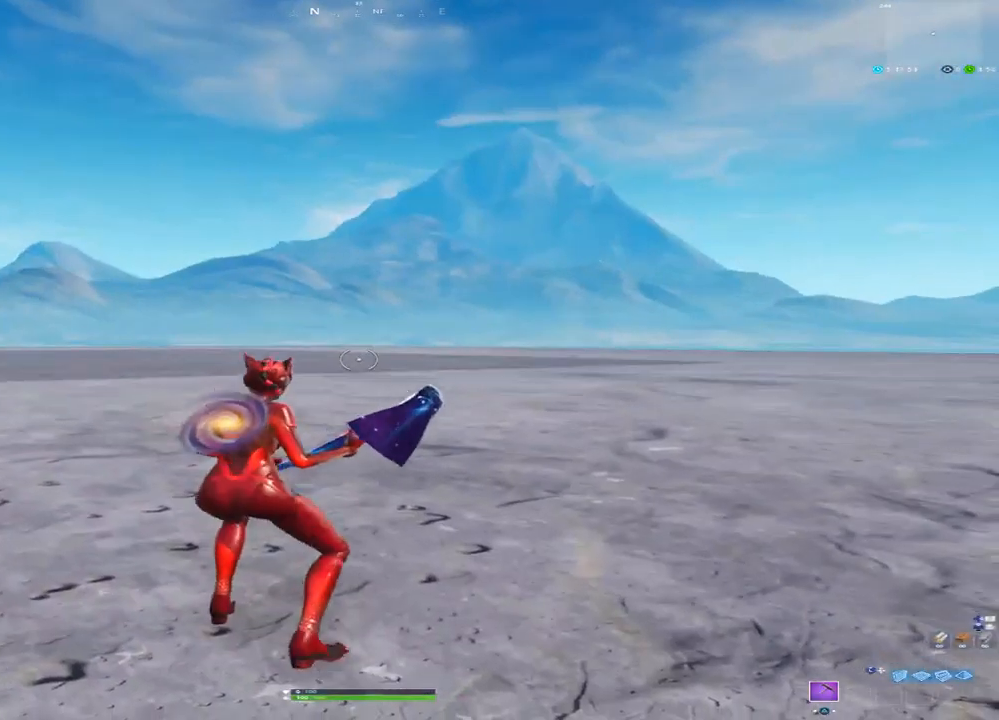
{"dt_ms": 500, "buttons": [], "left_stick": "up", "right_stick": "center", "events": []}
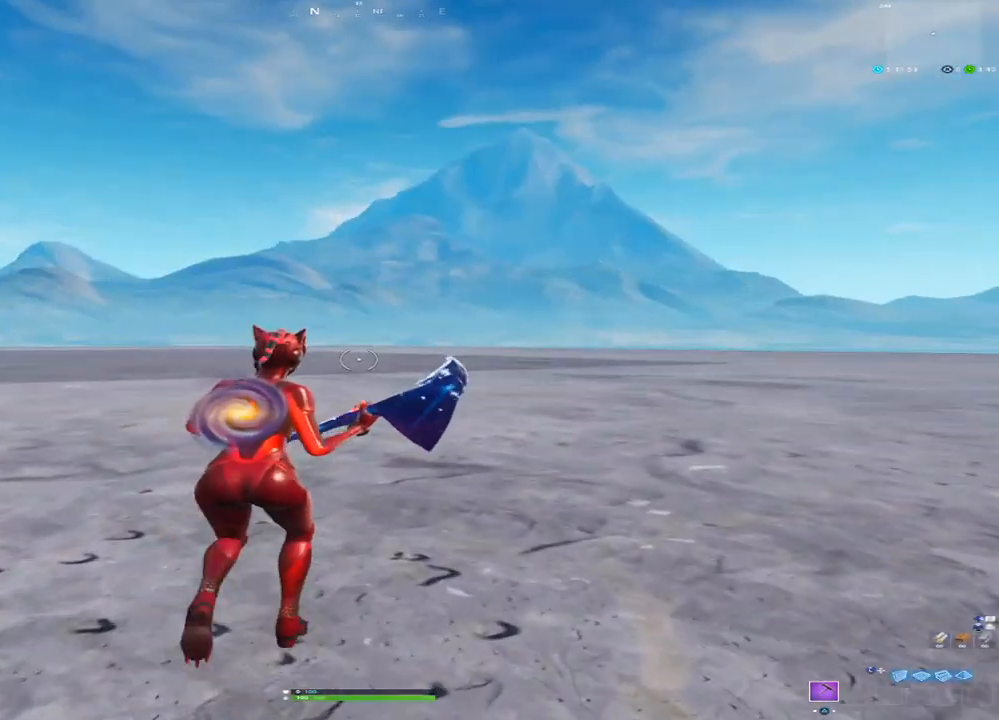
{"dt_ms": 500, "buttons": [], "left_stick": "up", "right_stick": "center", "events": [[167, "right_stick", "up-right"], [350, "right_stick", "center"]]}
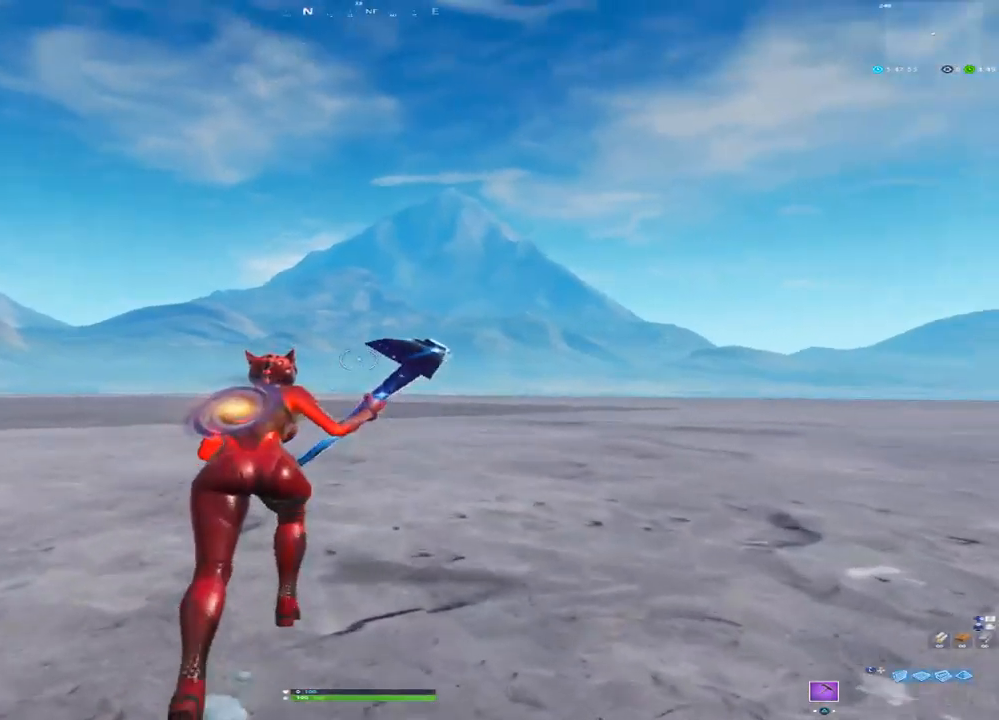
{"dt_ms": 500, "buttons": [], "left_stick": "up", "right_stick": "center", "events": [[67, "TRIANGLE", "down"], [133, "TRIANGLE", "up"]]}
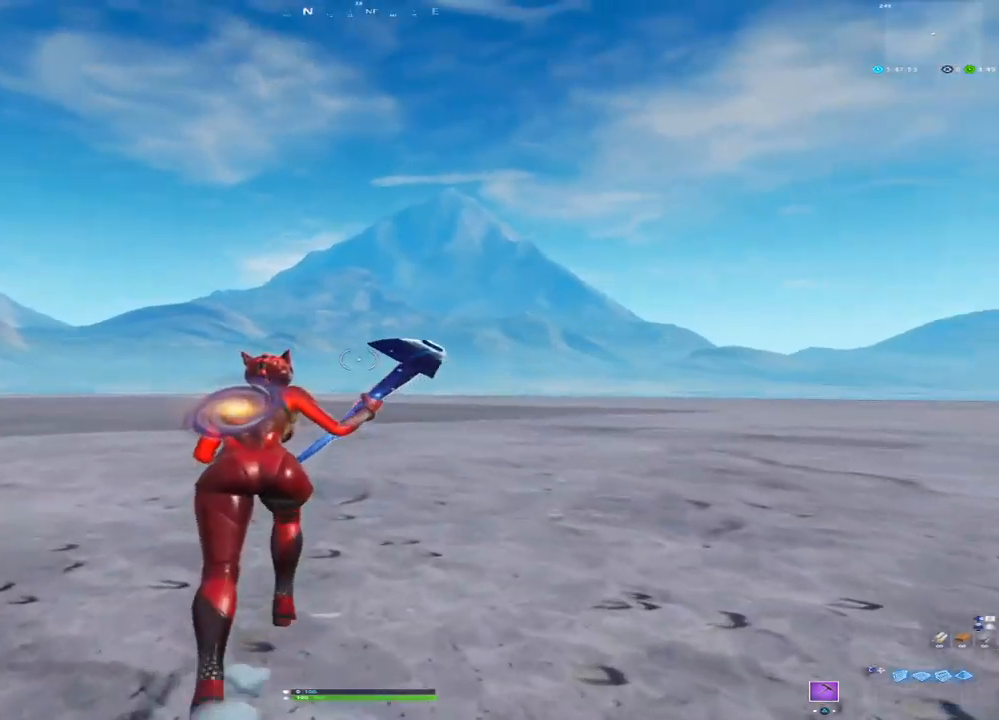
{"dt_ms": 500, "buttons": [], "left_stick": "up-right", "right_stick": "center", "events": [[317, "left_stick", "up-right"]]}